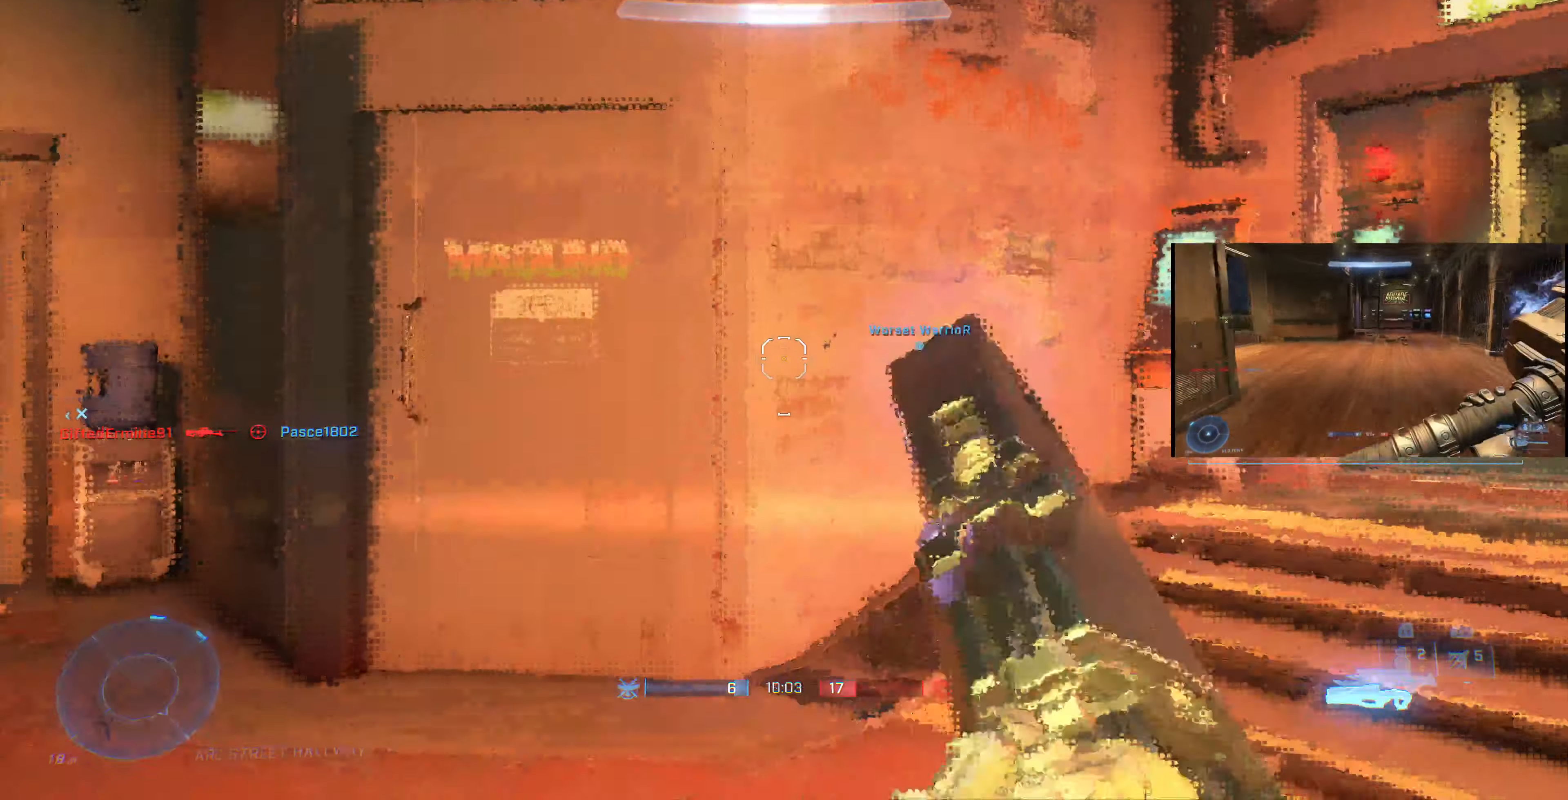
Gameplay with a controller (PlayStation layout); each line is a JSON object with the inputs held at the frame after it. "events" lists button and stick changes between this image and that frame as [ms after this image, input, new state], when the widget could be followed in between.
{"buttons": [], "left_stick": "center", "right_stick": "up-right", "events": [[400, "right_stick", "up-right"]]}
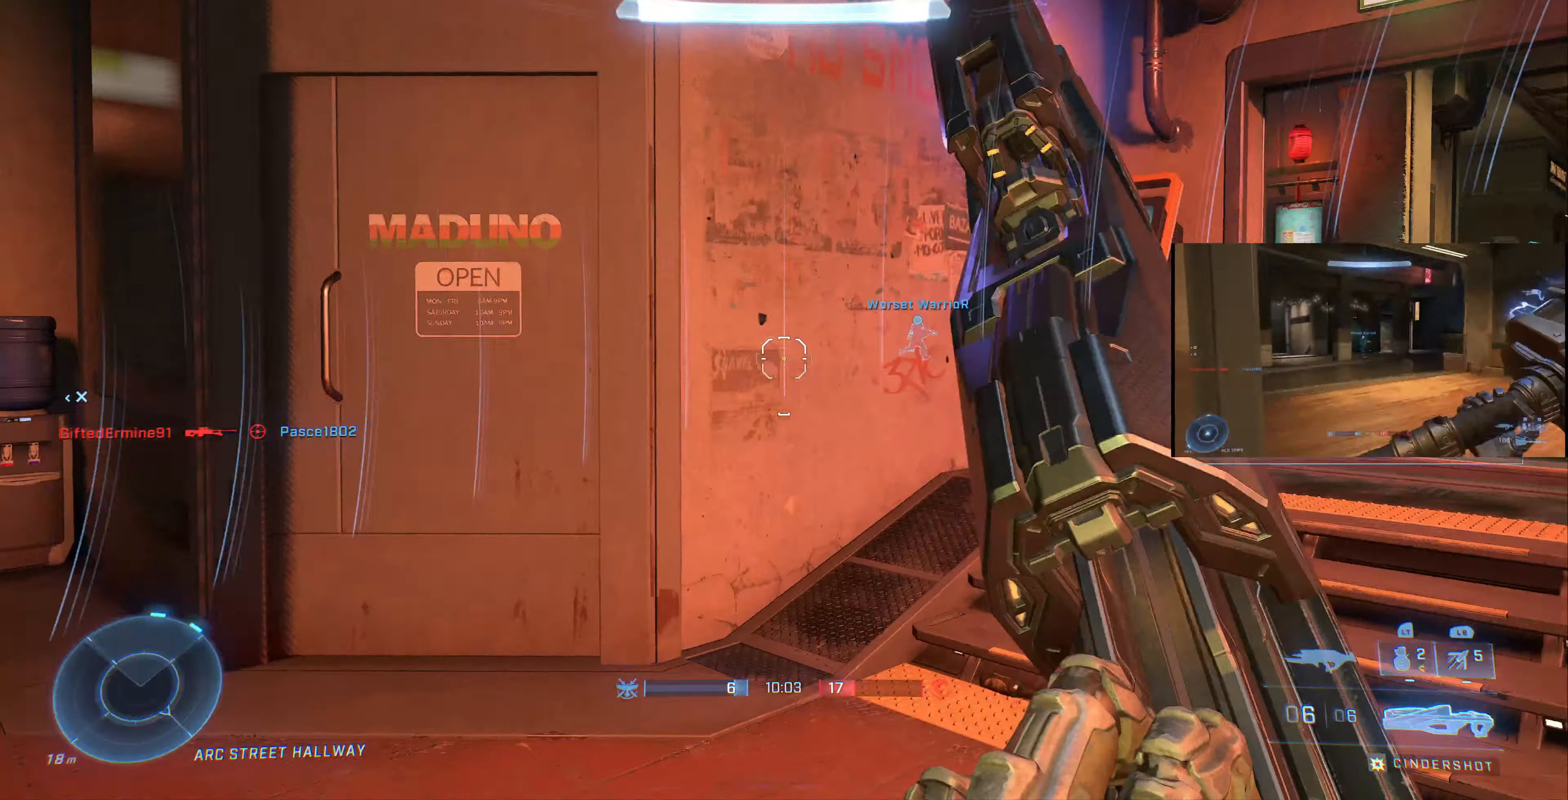
{"buttons": [], "left_stick": "center", "right_stick": "center", "events": [[166, "left_stick", "left"], [266, "right_stick", "center"], [333, "TRIANGLE", "down"], [400, "left_stick", "center"], [433, "TRIANGLE", "up"]]}
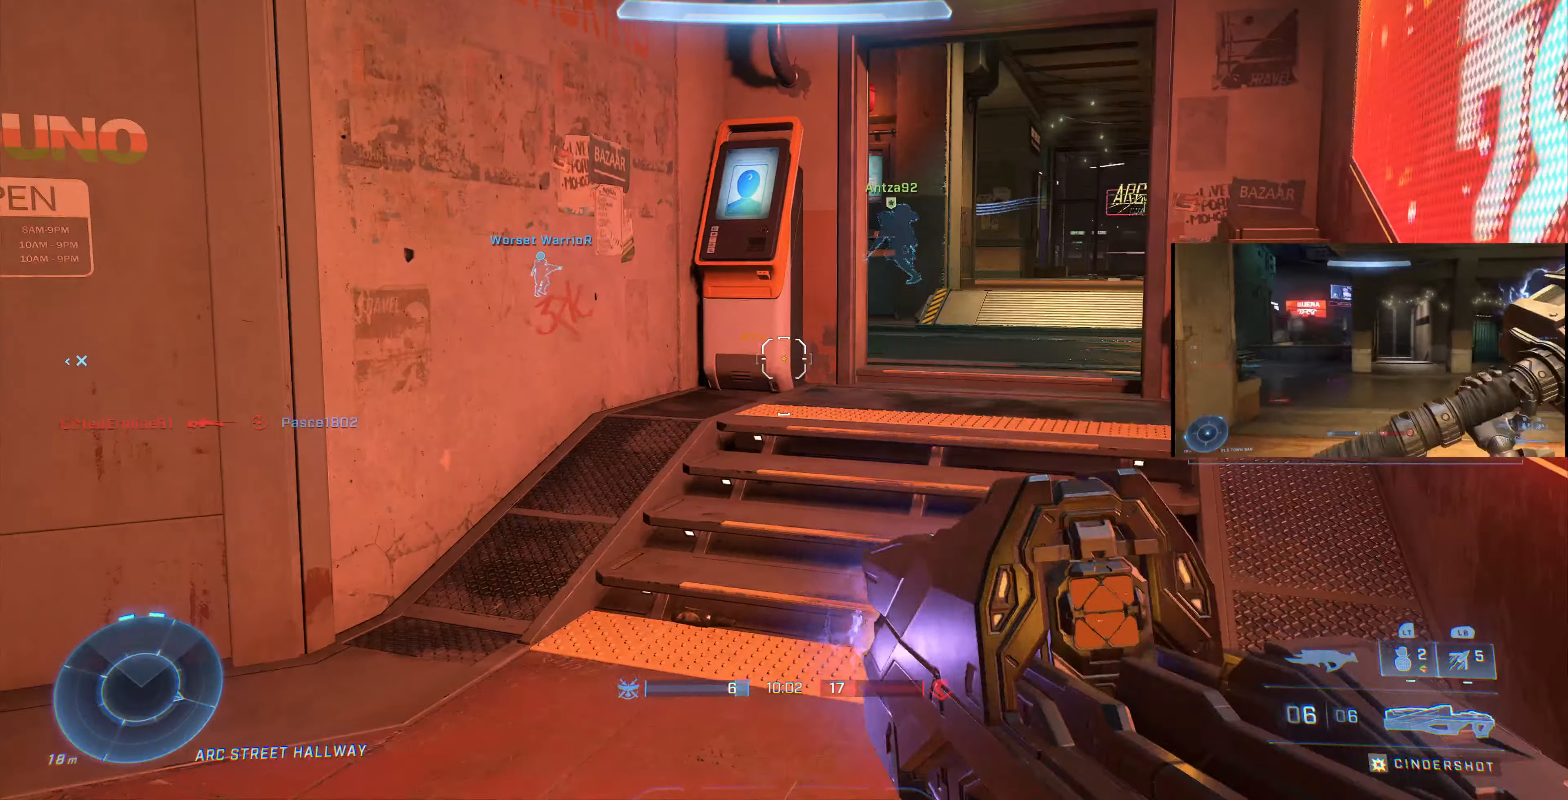
{"buttons": [], "left_stick": "center", "right_stick": "center", "events": [[33, "right_stick", "left"], [233, "left_stick", "right"], [366, "left_stick", "center"], [500, "right_stick", "center"]]}
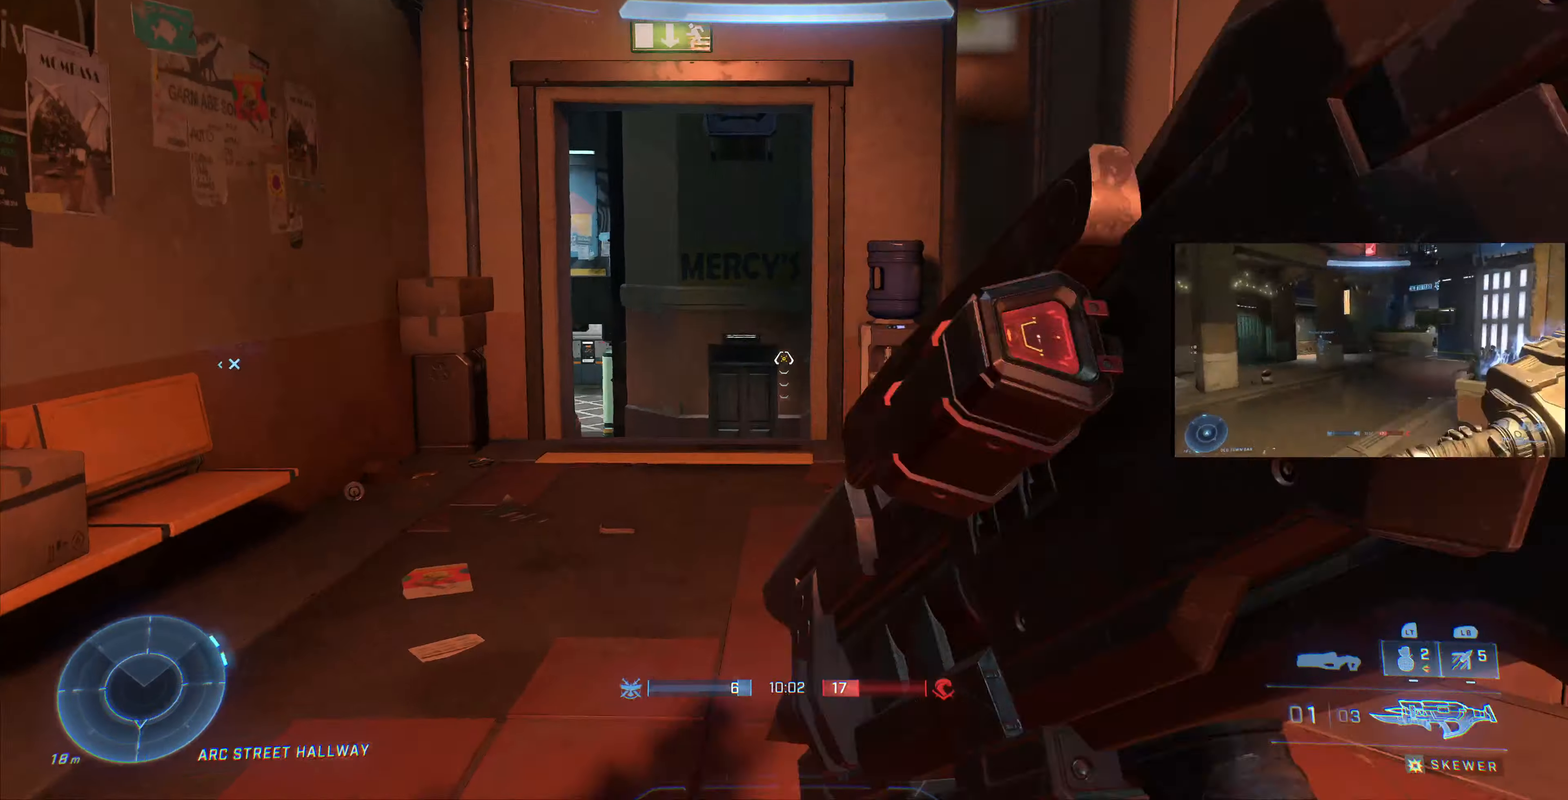
{"buttons": [], "left_stick": "center", "right_stick": "right", "events": [[233, "right_stick", "left"], [400, "right_stick", "center"], [500, "right_stick", "right"]]}
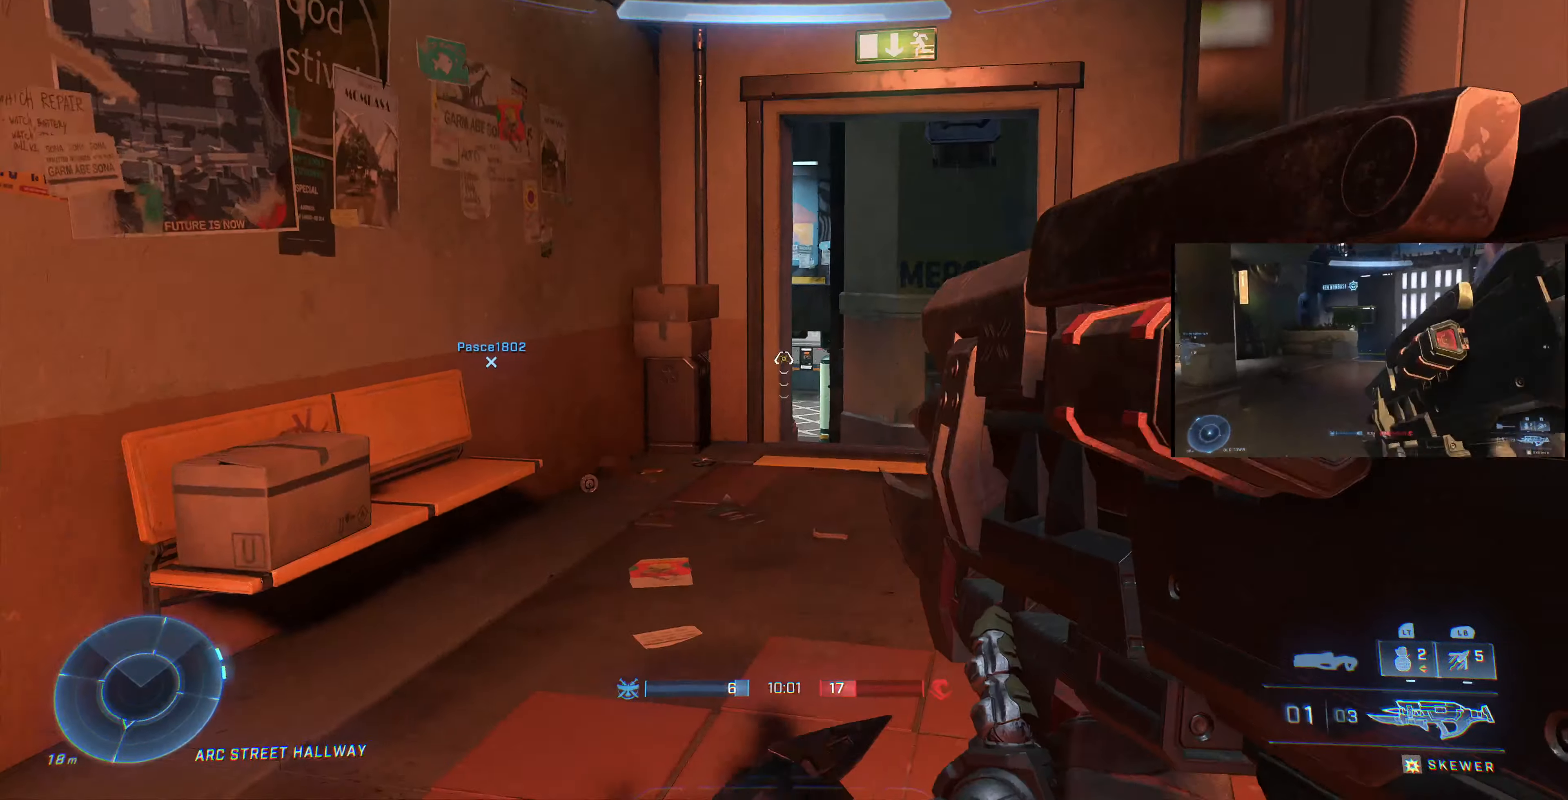
{"buttons": [], "left_stick": "up", "right_stick": "right", "events": [[133, "left_stick", "left"], [300, "left_stick", "center"], [500, "left_stick", "up"]]}
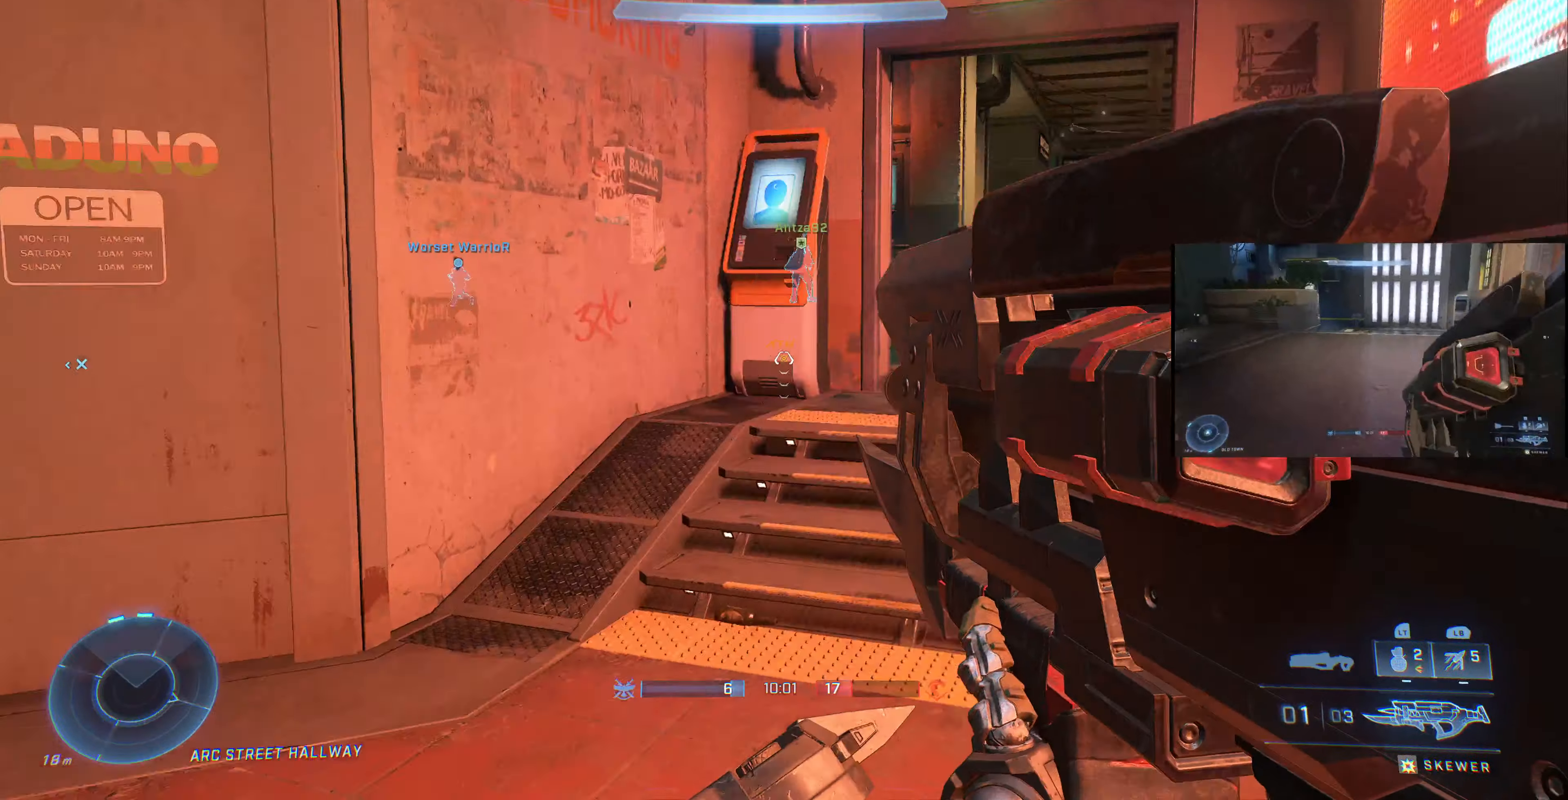
{"buttons": [], "left_stick": "down-left", "right_stick": "left", "events": [[133, "right_stick", "center"], [300, "left_stick", "up-left"], [400, "right_stick", "left"], [433, "left_stick", "down-left"]]}
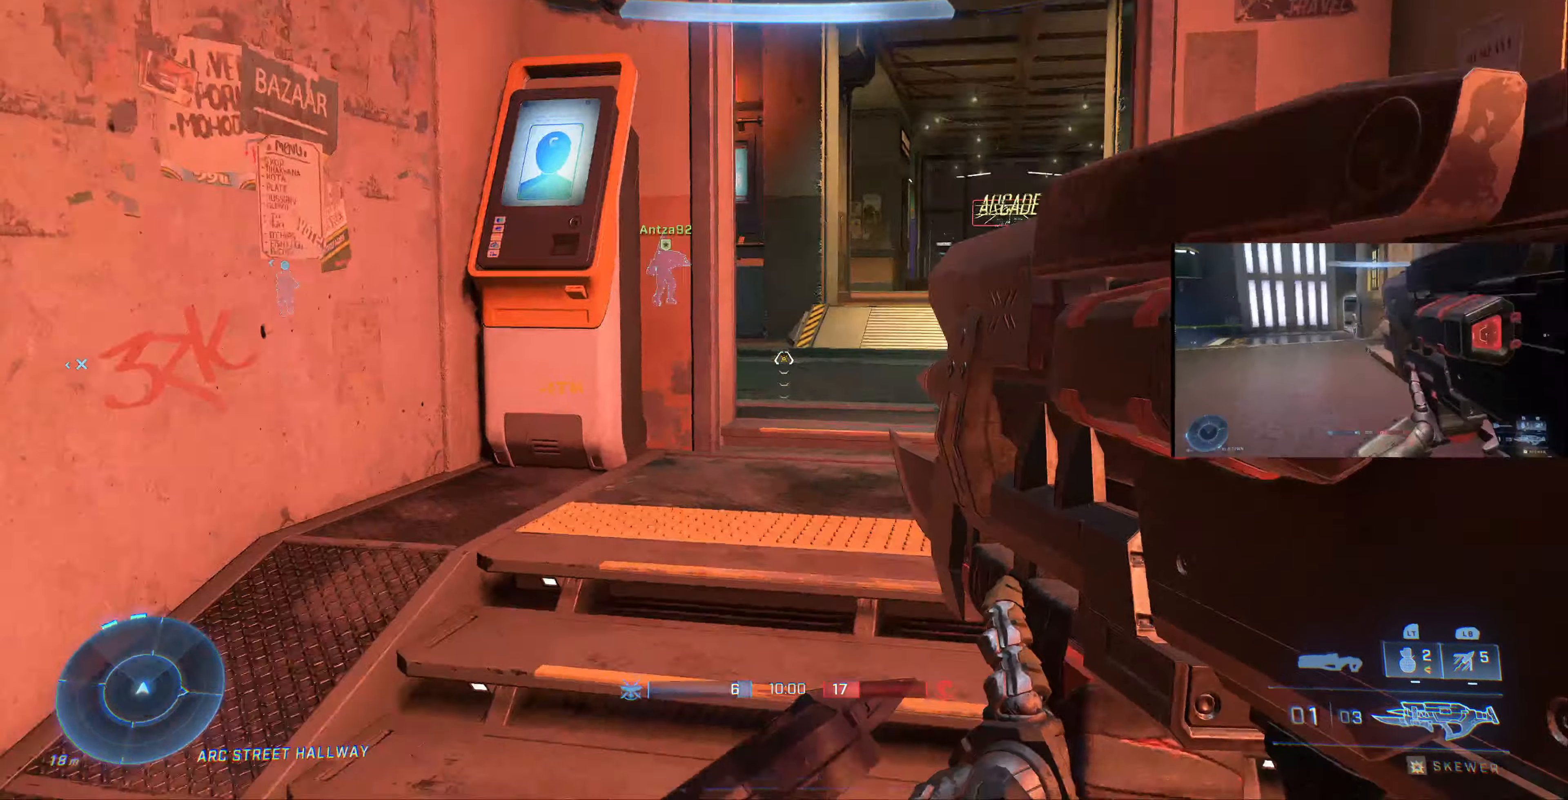
{"buttons": [], "left_stick": "up", "right_stick": "center", "events": [[133, "left_stick", "left"], [233, "left_stick", "up-left"], [466, "right_stick", "center"], [500, "left_stick", "up"]]}
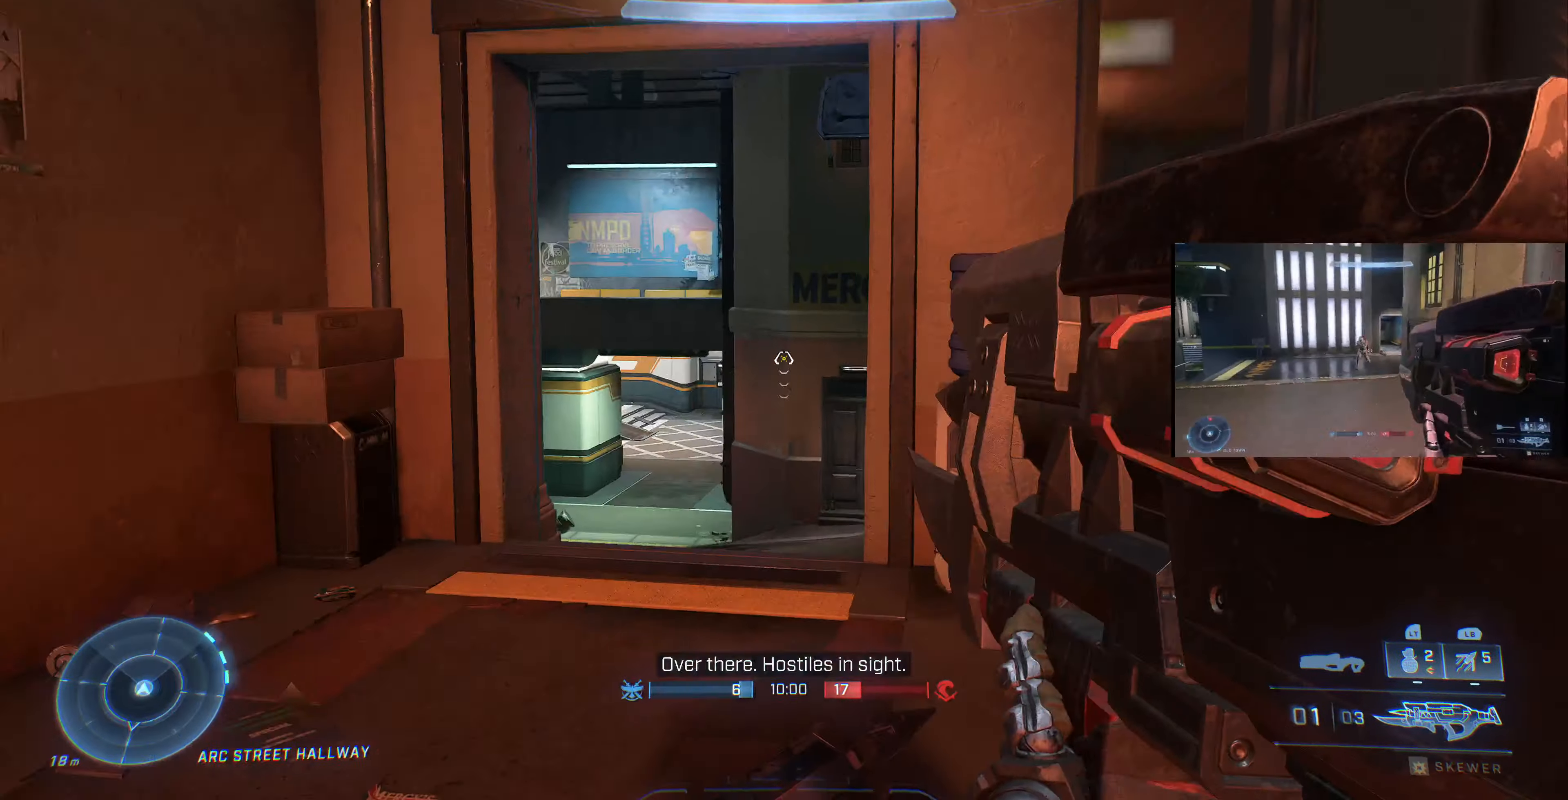
{"buttons": [], "left_stick": "center", "right_stick": "center", "events": [[366, "left_stick", "center"], [433, "right_stick", "left"], [500, "right_stick", "center"]]}
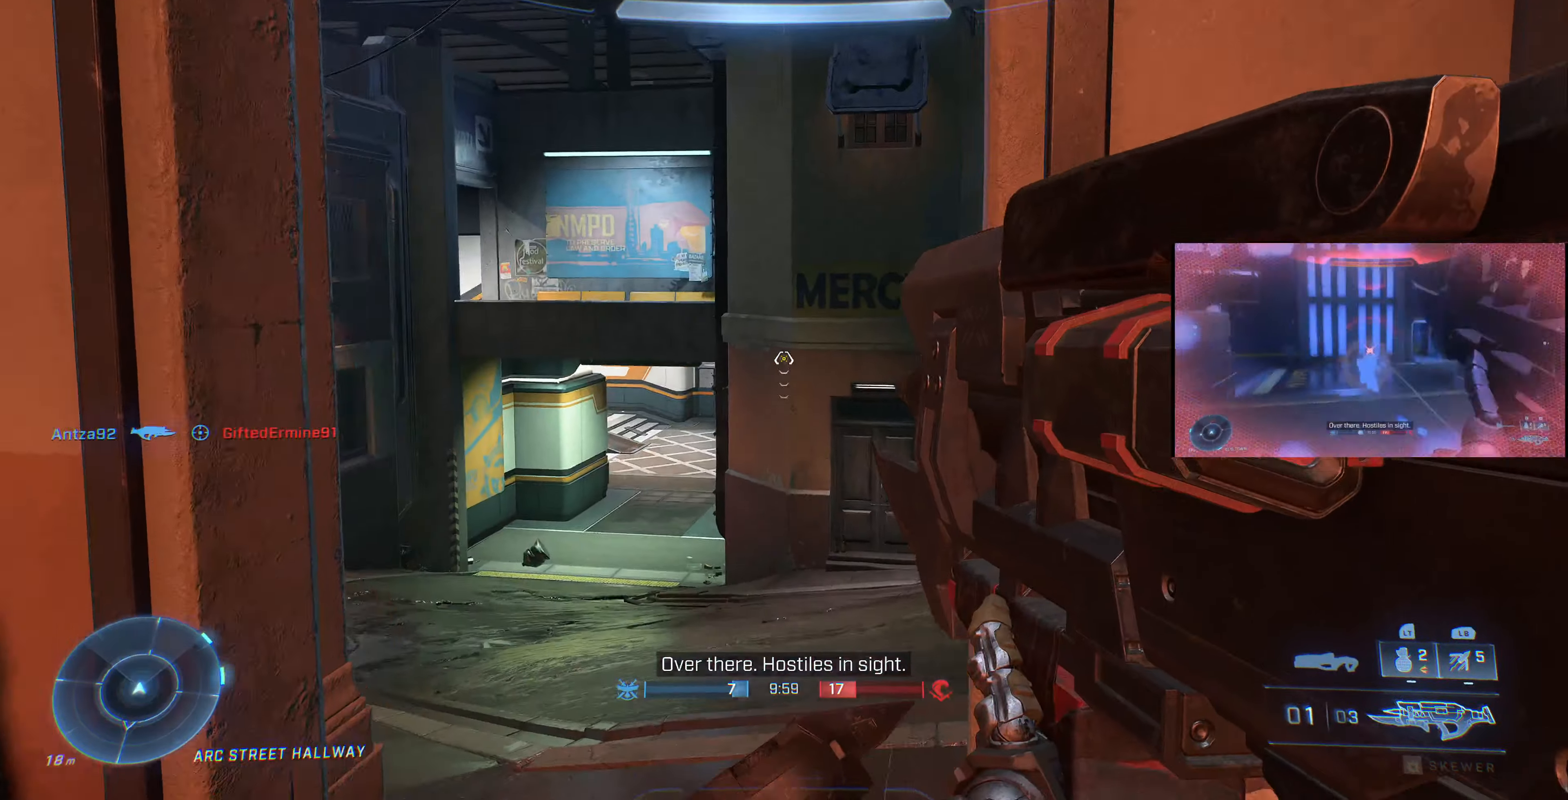
{"buttons": [], "left_stick": "up-left", "right_stick": "right", "events": [[66, "right_stick", "right"], [100, "left_stick", "up-left"]]}
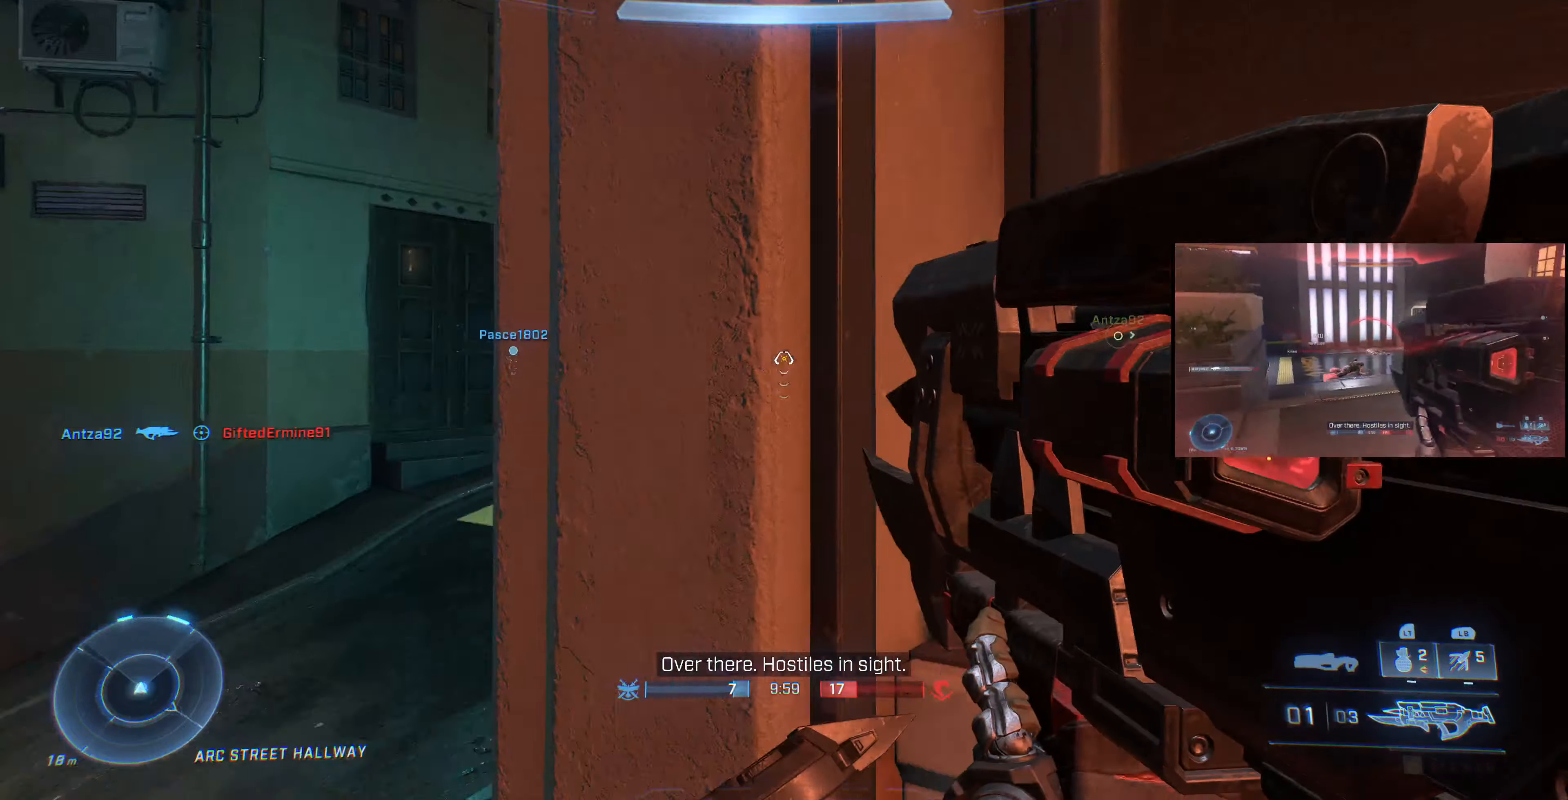
{"buttons": [], "left_stick": "up-left", "right_stick": "right", "events": [[267, "right_stick", "center"], [367, "right_stick", "right"]]}
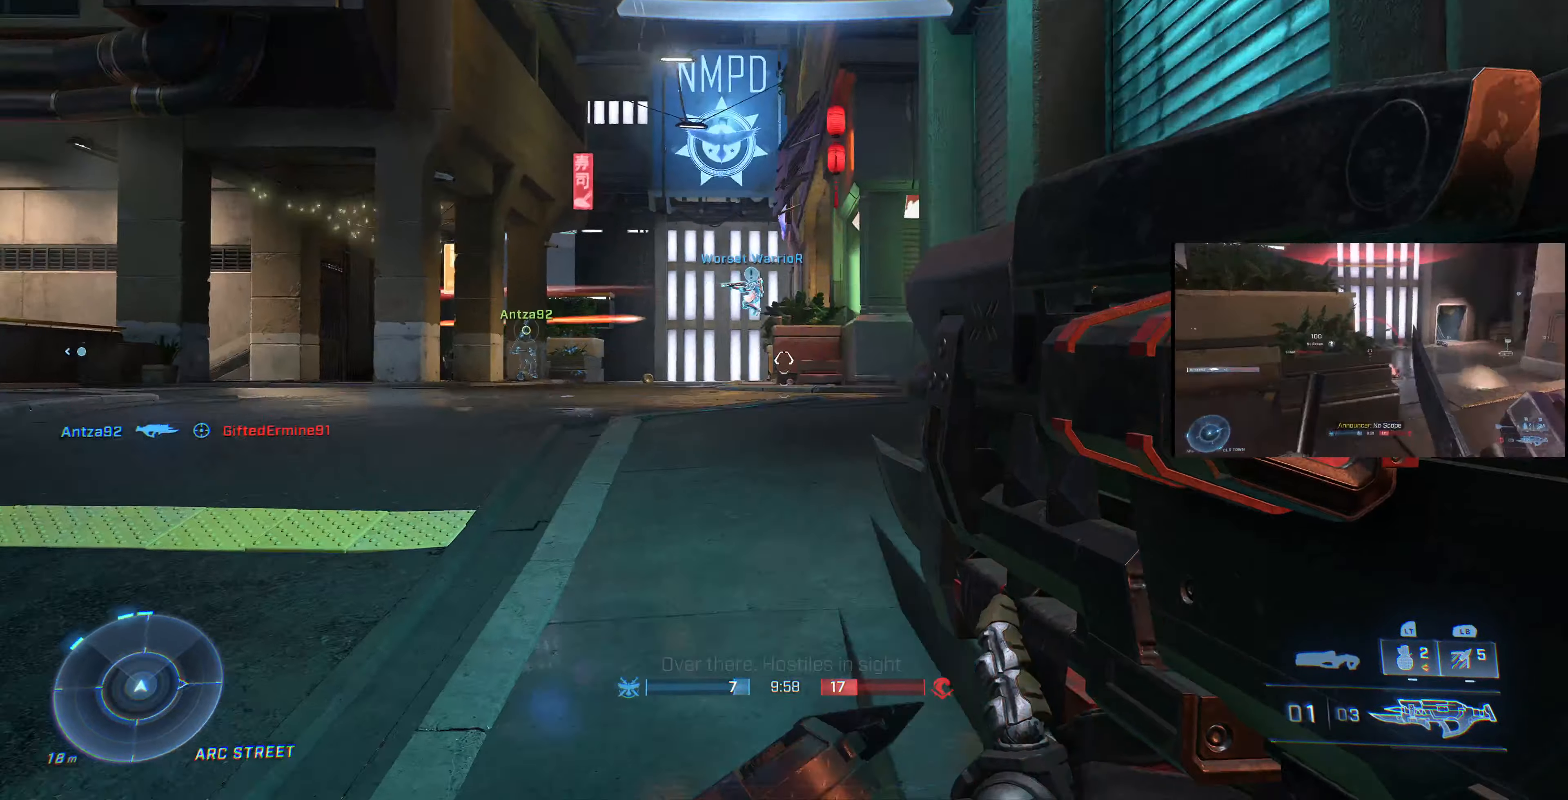
{"buttons": [], "left_stick": "up-left", "right_stick": "left", "events": [[34, "right_stick", "center"], [234, "right_stick", "left"]]}
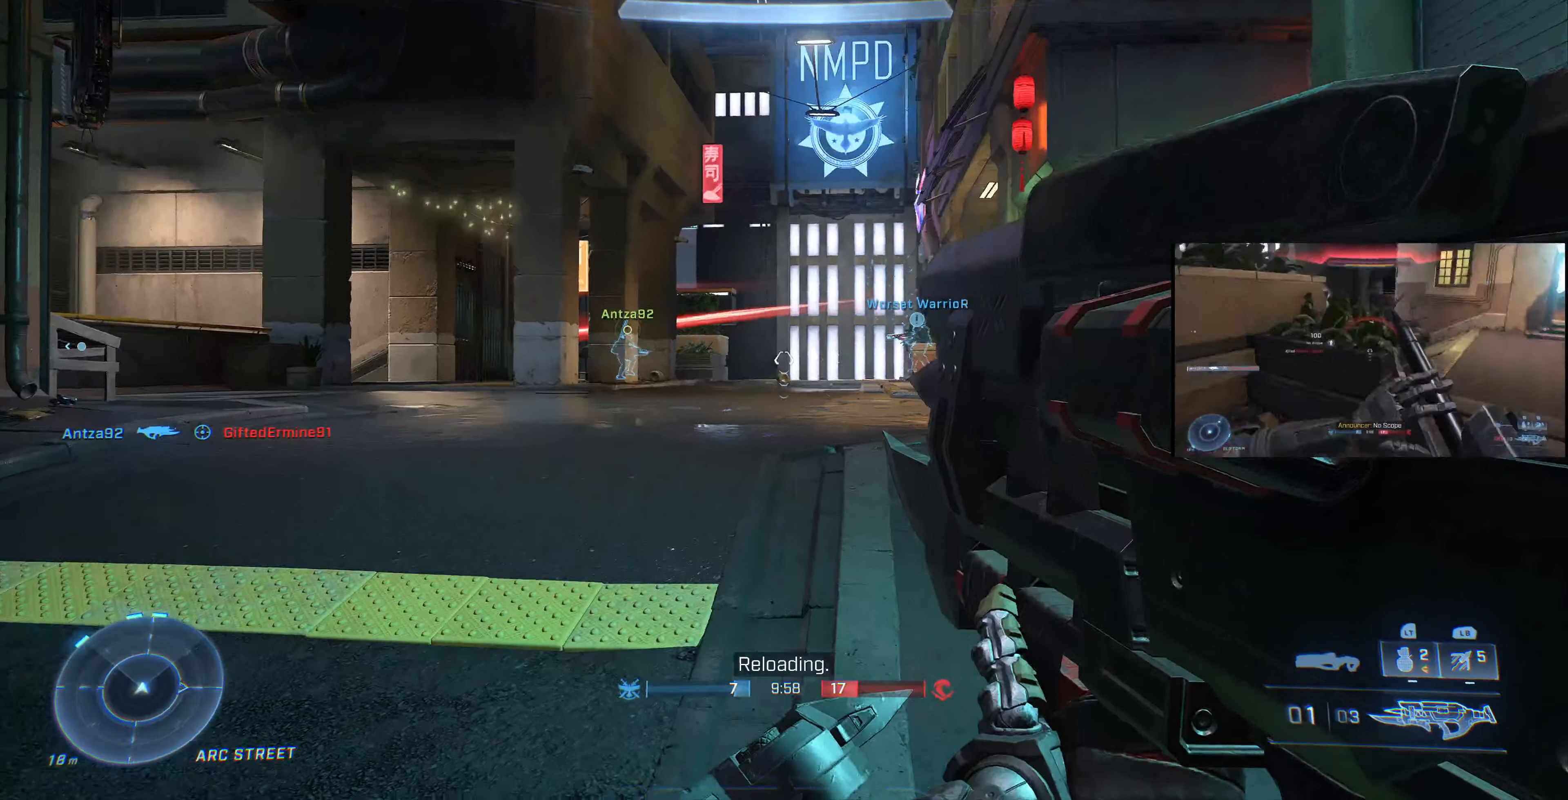
{"buttons": [], "left_stick": "center", "right_stick": "center", "events": [[34, "right_stick", "center"], [100, "left_stick", "center"], [367, "right_stick", "left"], [500, "right_stick", "center"]]}
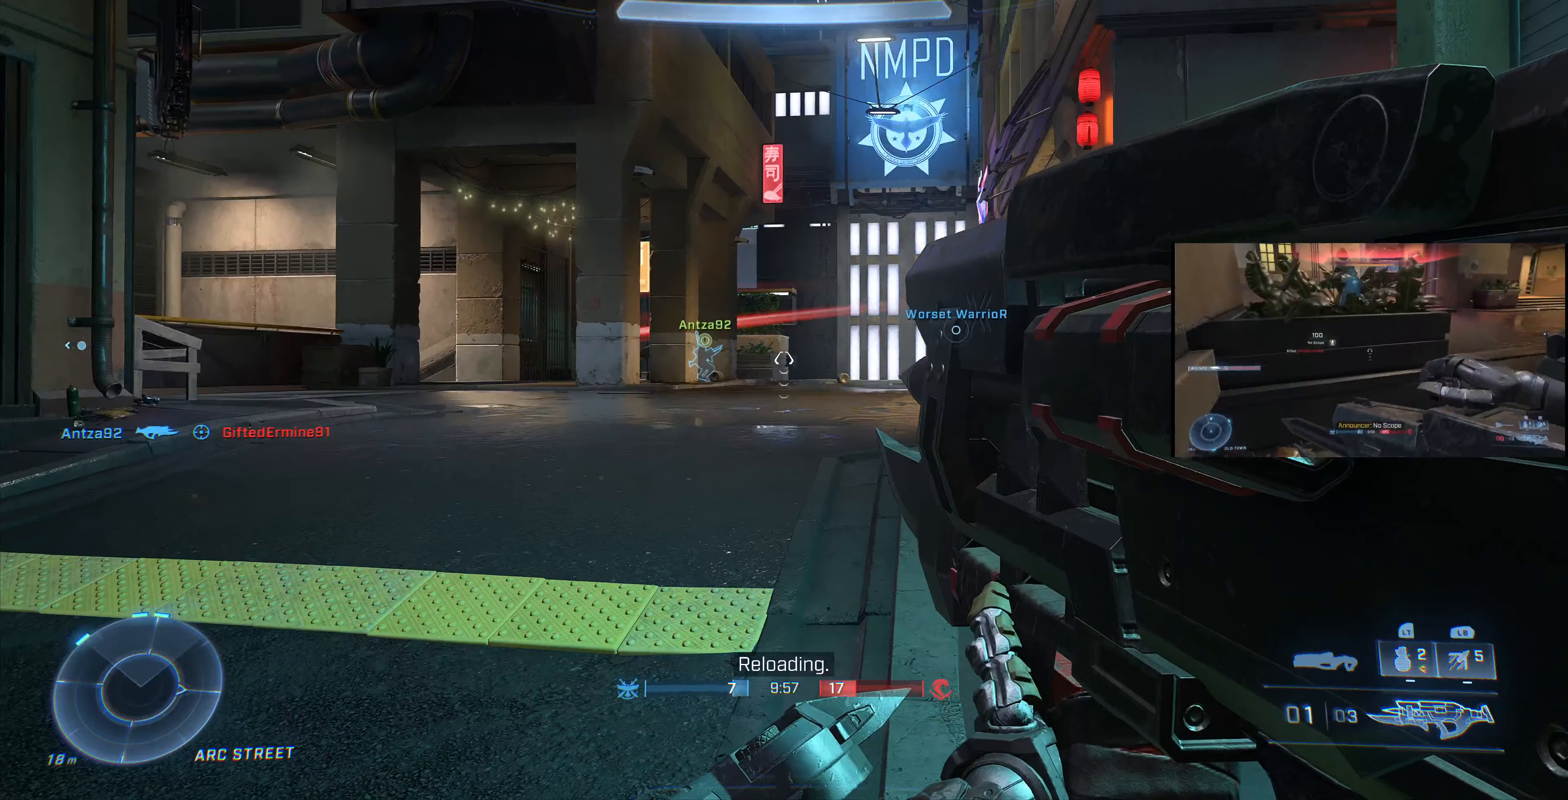
{"buttons": [], "left_stick": "down-left", "right_stick": "left", "events": [[167, "left_stick", "down"], [234, "right_stick", "left"], [334, "left_stick", "down-left"]]}
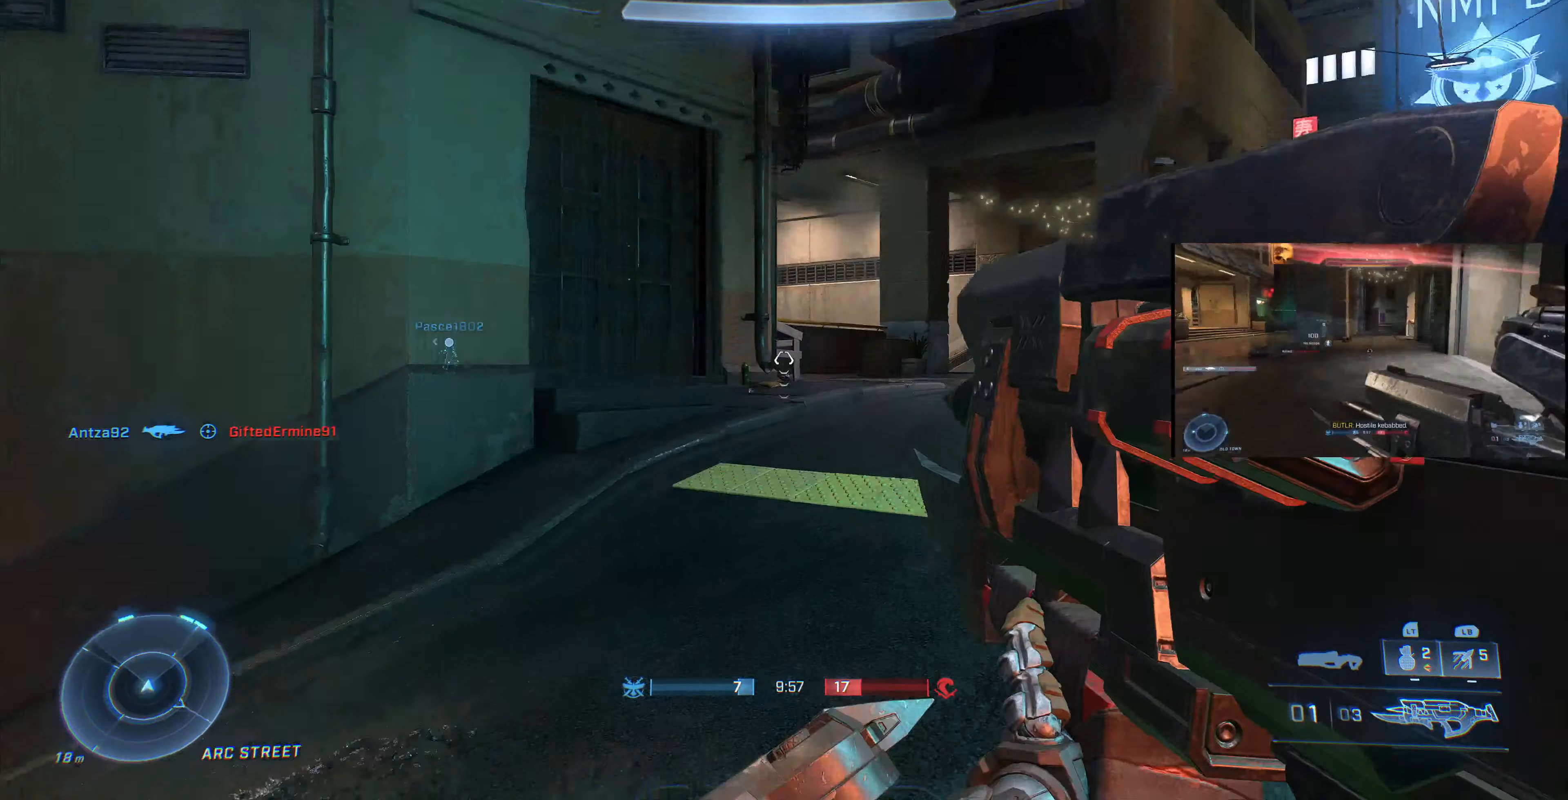
{"buttons": [], "left_stick": "up-left", "right_stick": "center", "events": [[34, "left_stick", "left"], [167, "left_stick", "up-left"], [300, "right_stick", "center"]]}
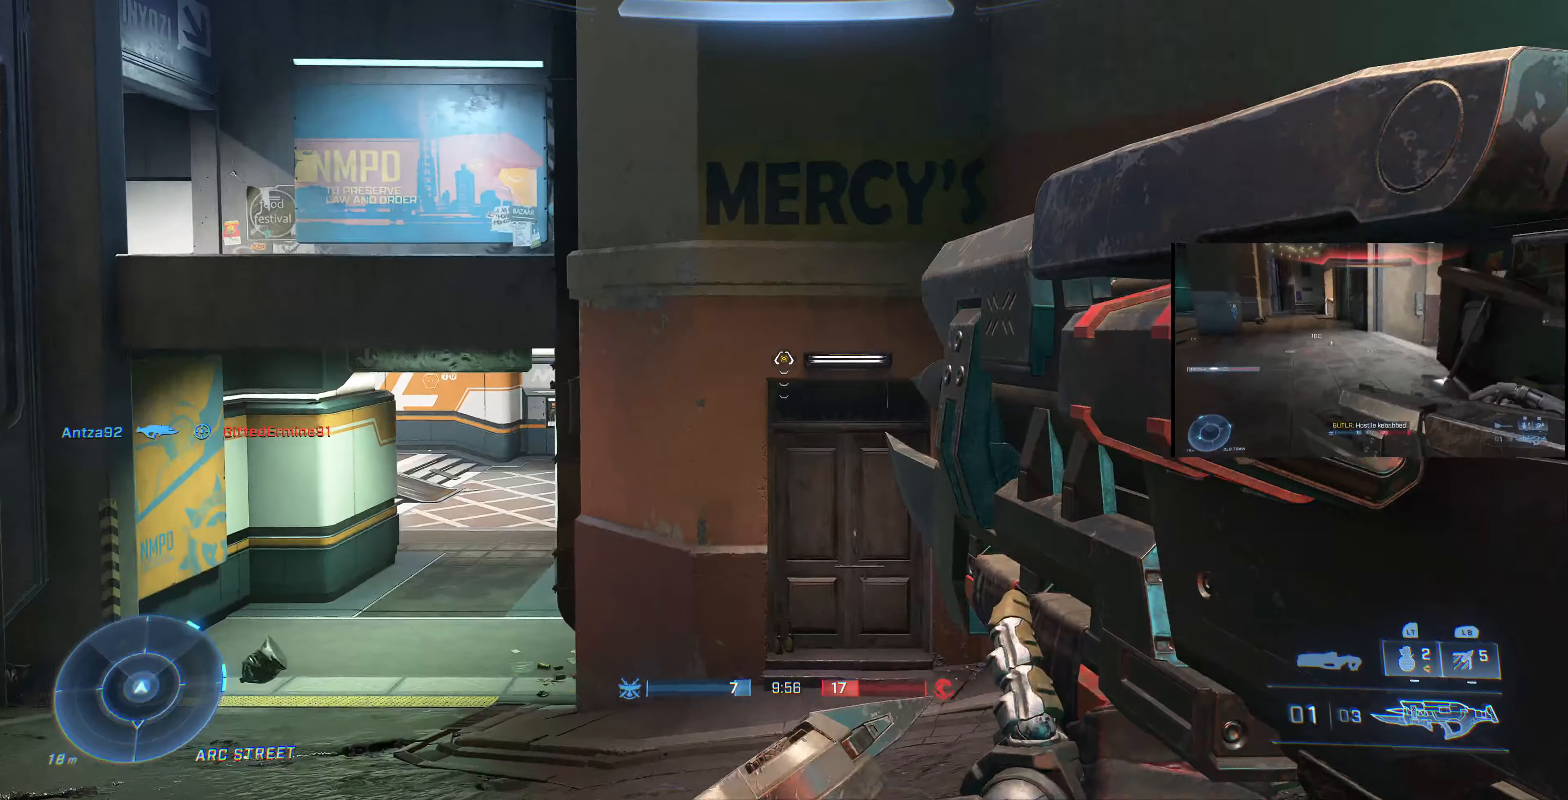
{"buttons": [], "left_stick": "up-left", "right_stick": "center", "events": []}
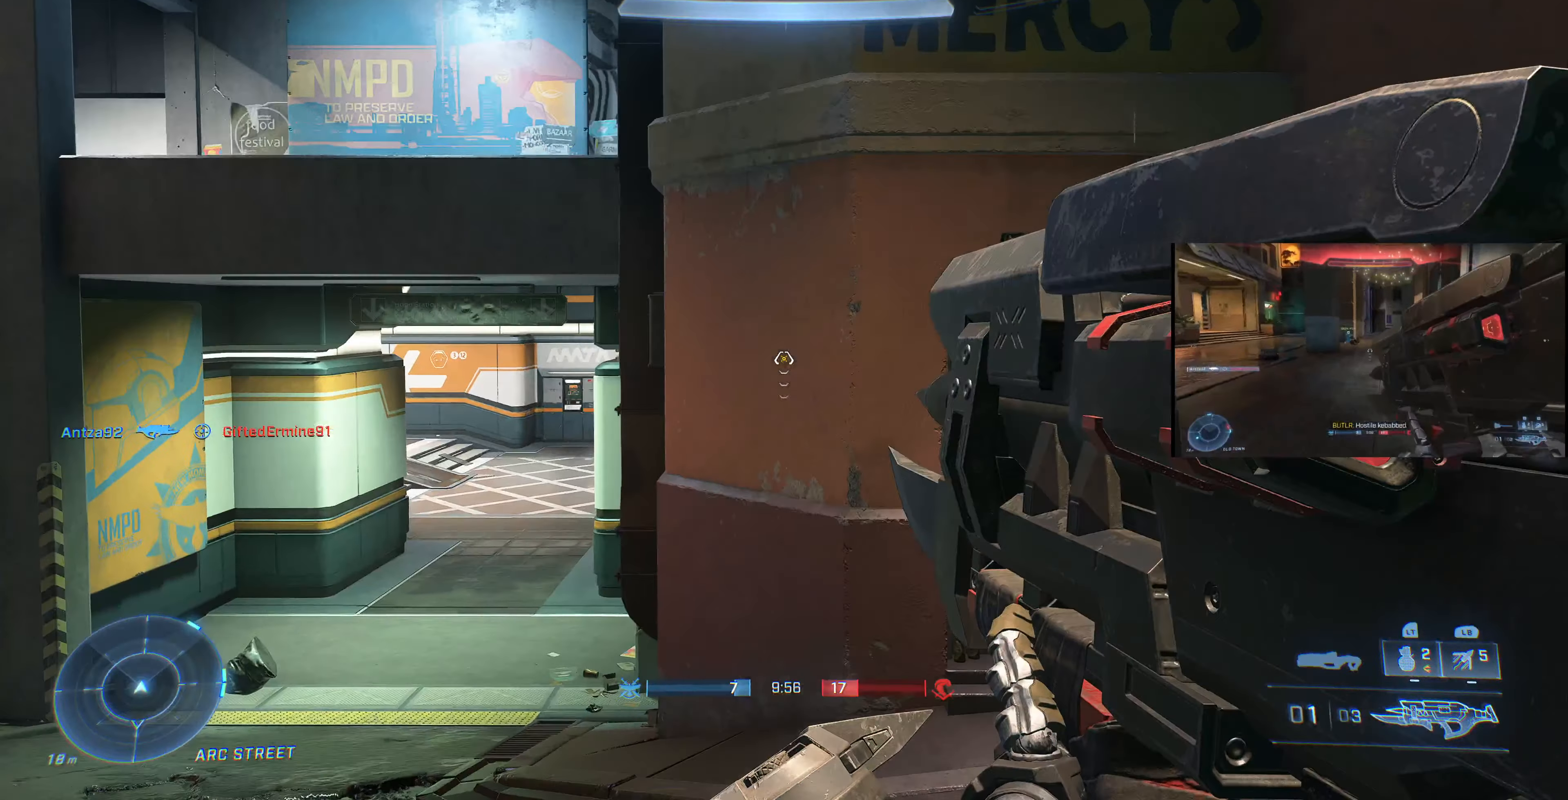
{"buttons": [], "left_stick": "up-left", "right_stick": "center", "events": [[67, "SQUARE", "down"], [134, "SQUARE", "up"]]}
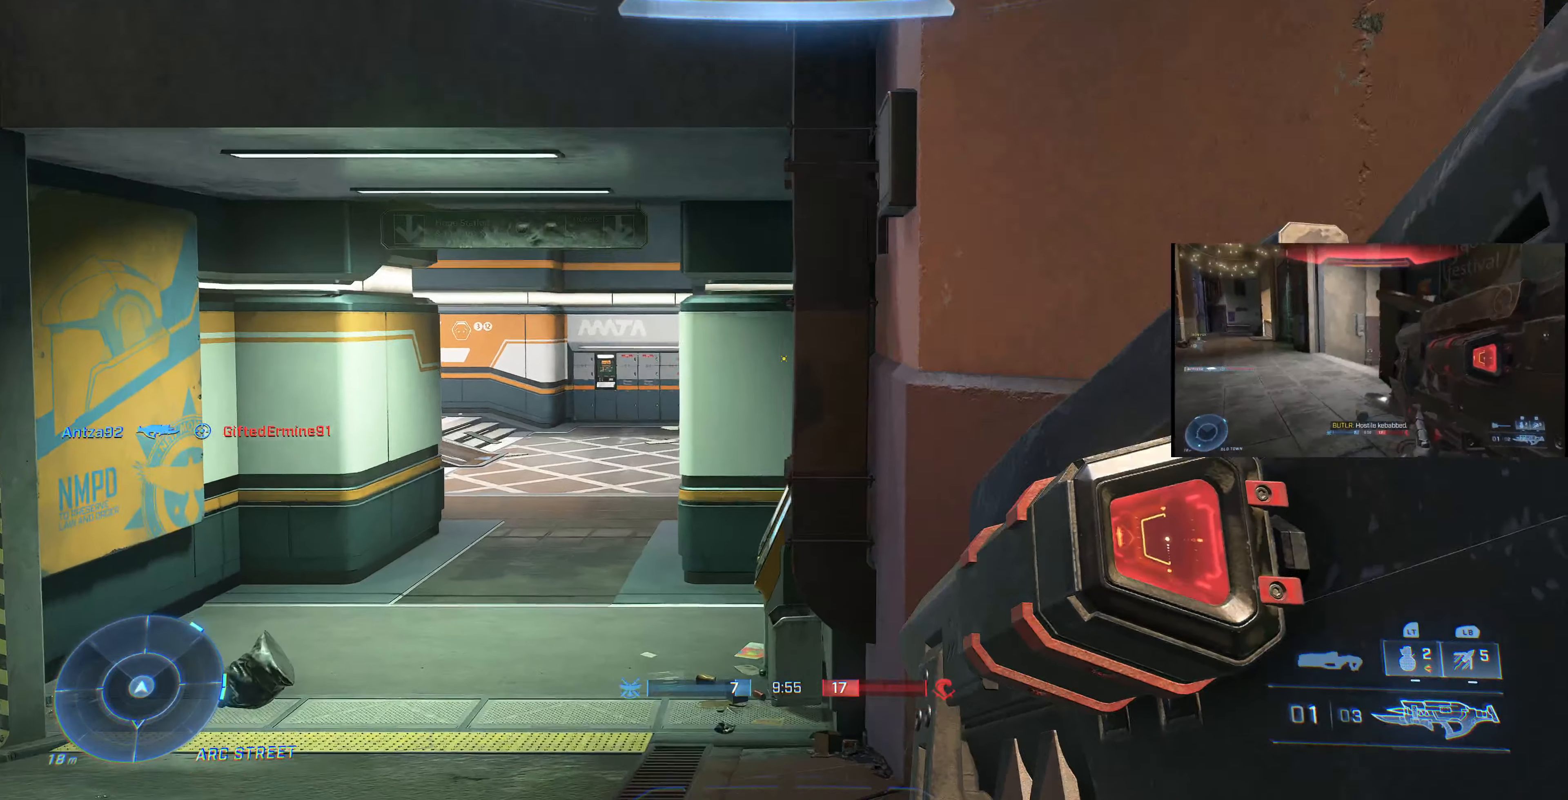
{"buttons": [], "left_stick": "up-left", "right_stick": "center", "events": []}
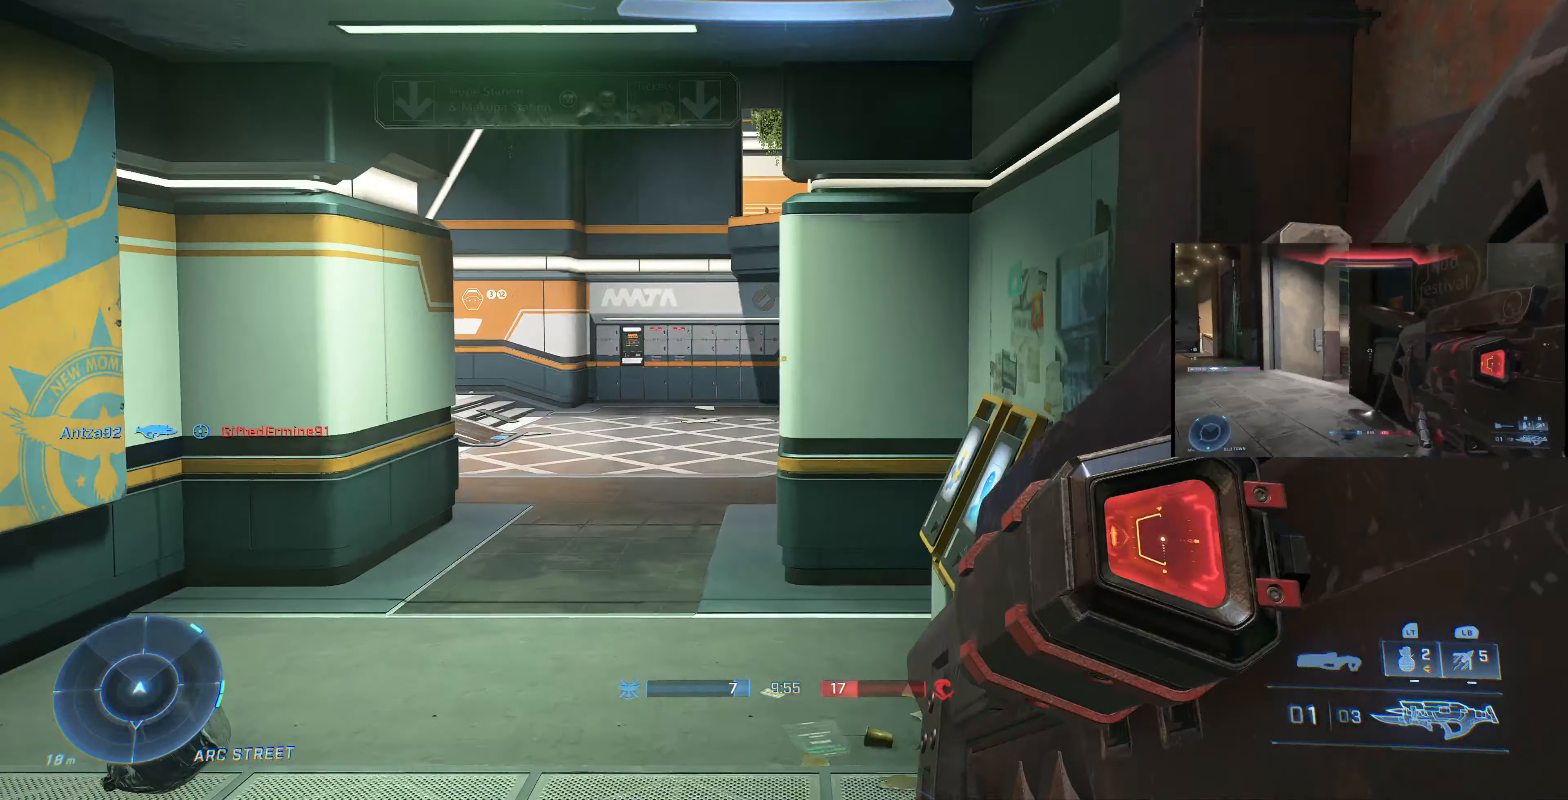
{"buttons": [], "left_stick": "up-left", "right_stick": "center", "events": []}
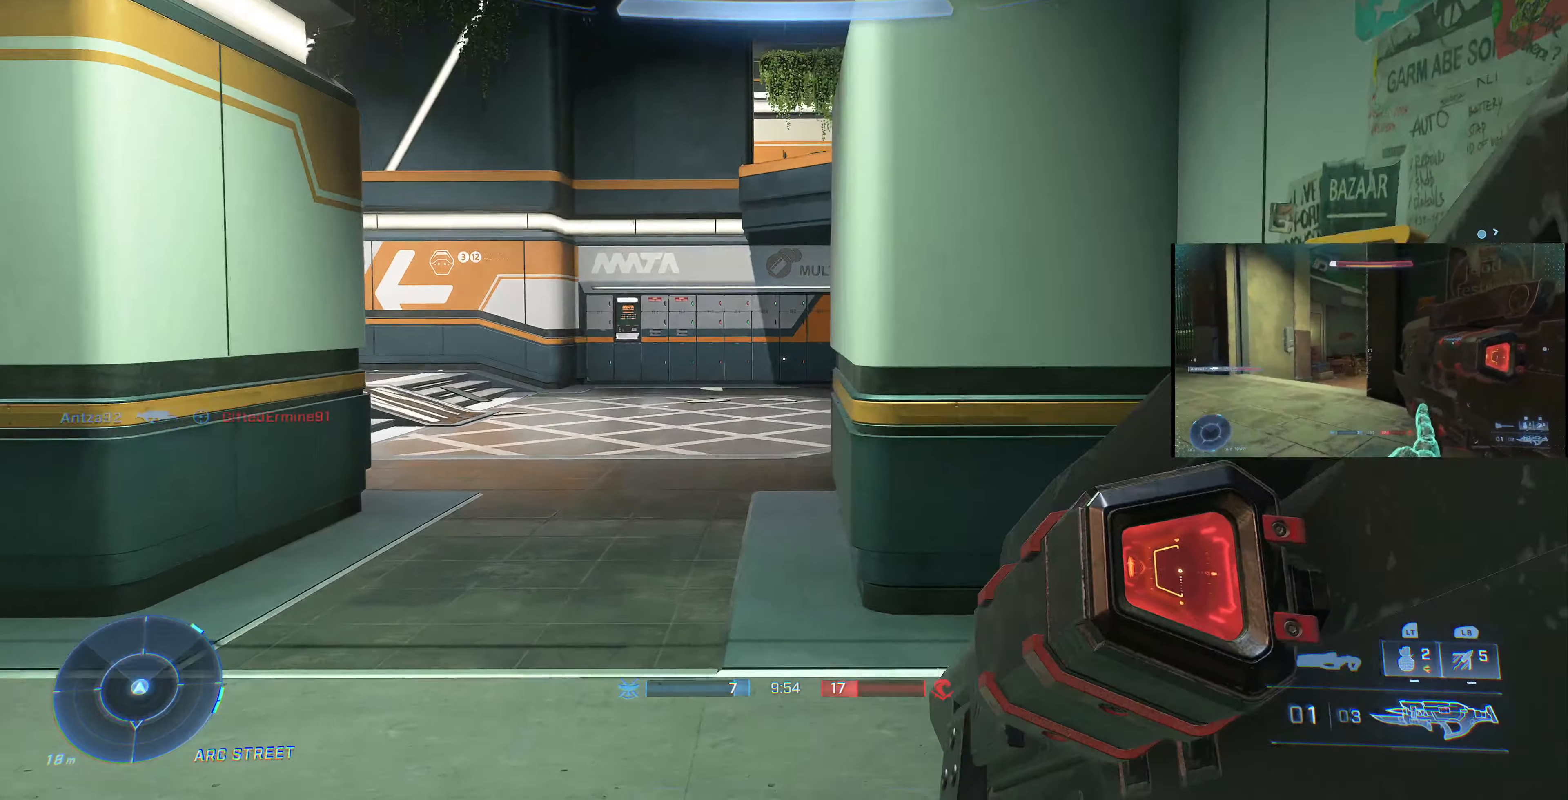
{"buttons": [], "left_stick": "center", "right_stick": "center", "events": [[200, "right_stick", "right"], [334, "right_stick", "down-right"], [500, "left_stick", "center"], [500, "right_stick", "center"]]}
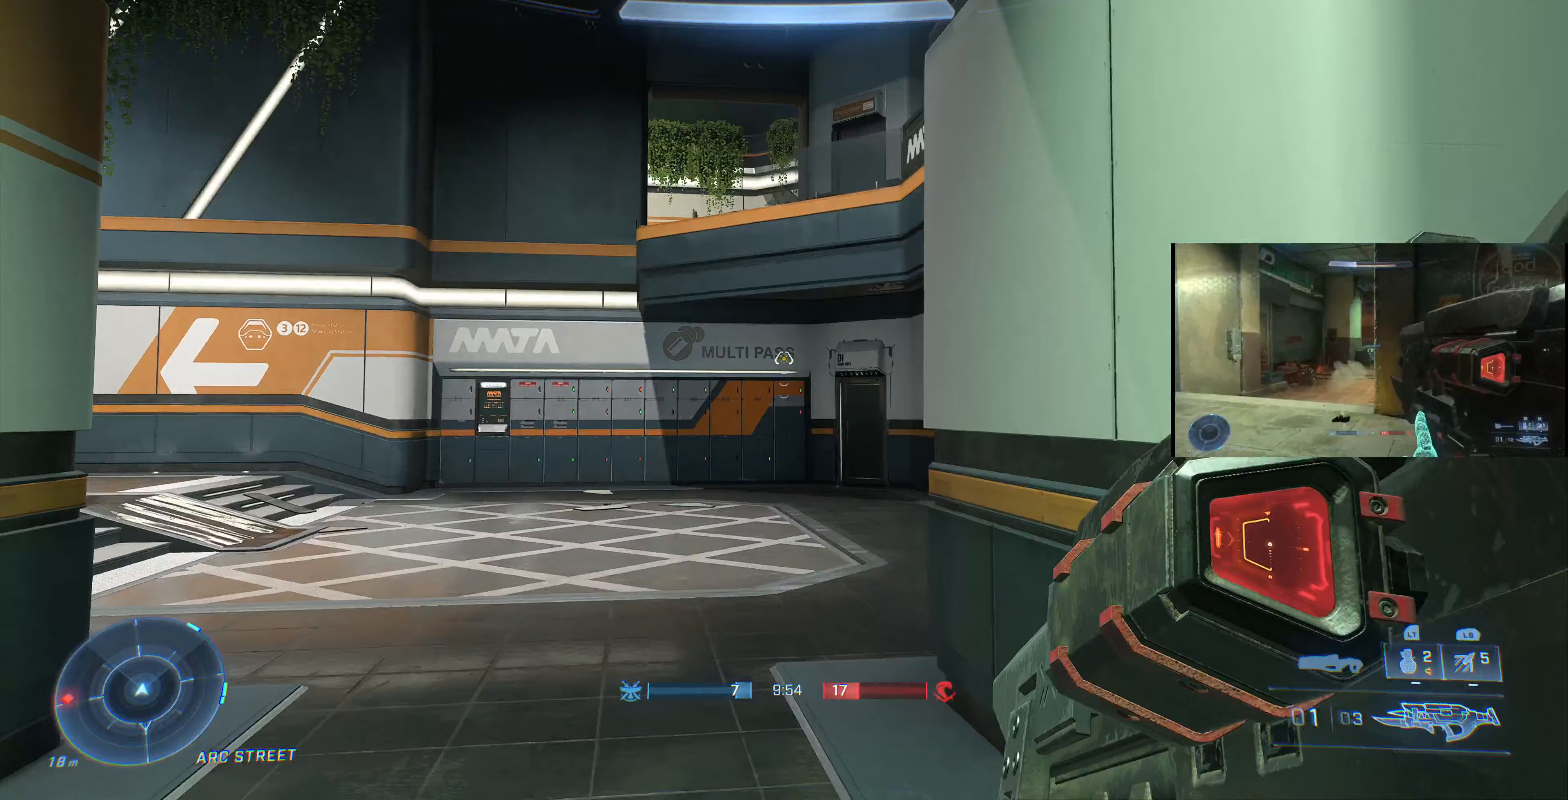
{"buttons": [], "left_stick": "up-left", "right_stick": "down-left", "events": [[133, "left_stick", "up-left"], [500, "right_stick", "down-left"]]}
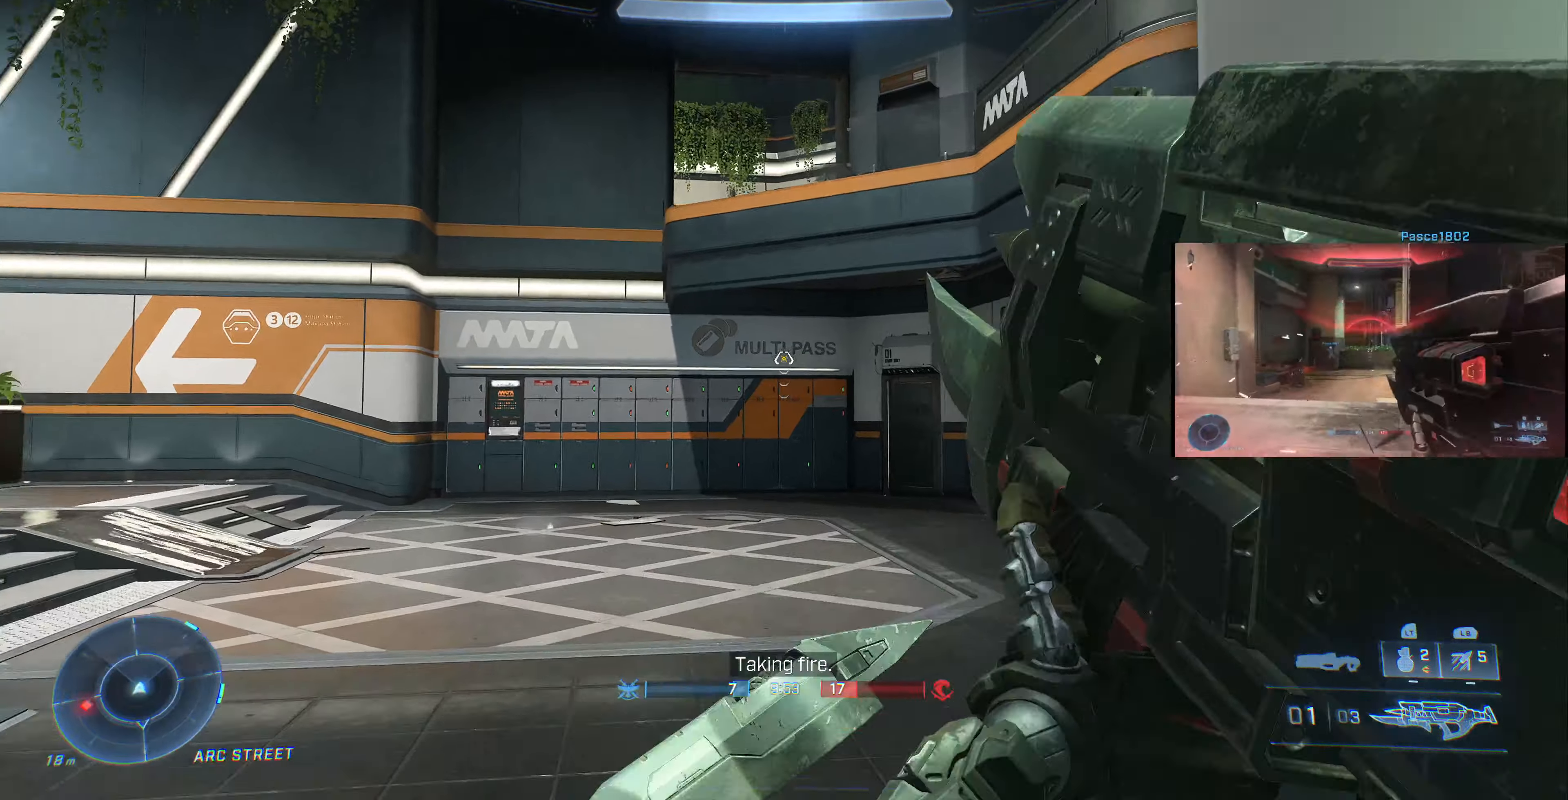
{"buttons": [], "left_stick": "up", "right_stick": "down-left", "events": [[33, "left_stick", "up"], [33, "right_stick", "left"], [300, "right_stick", "center"], [333, "CROSS", "down"], [400, "CROSS", "up"], [467, "right_stick", "down-left"]]}